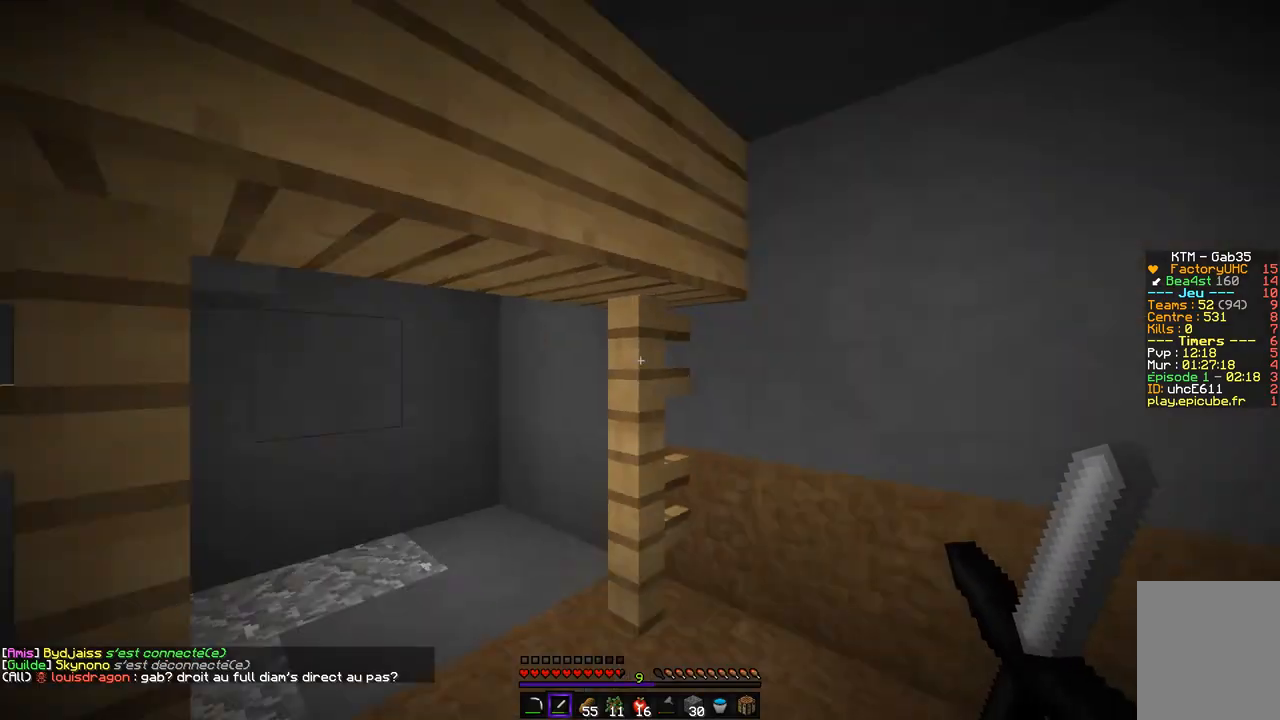
Gameplay with keyboard and mouse; each line is a JSON object with the keys and mouse buttons held at the frame after it. "events" lists presses ("down") and releases ("up") of "d", "q", "s", "z", "mouse_left" and "mouse_right" between this image and that frame as [ms after this image, input, new state], when the widget could be followed in between. "mouse_left", "mouse_right" = the "left", "right" buttons of the "mouse" list. No other keys are recorded. Fast repeated clicks can show as one long hold. Mouse movement is not recorded.
{"keys": ["z"], "mouse": [], "events": [[17, "z", "up"], [202, "z", "down"]]}
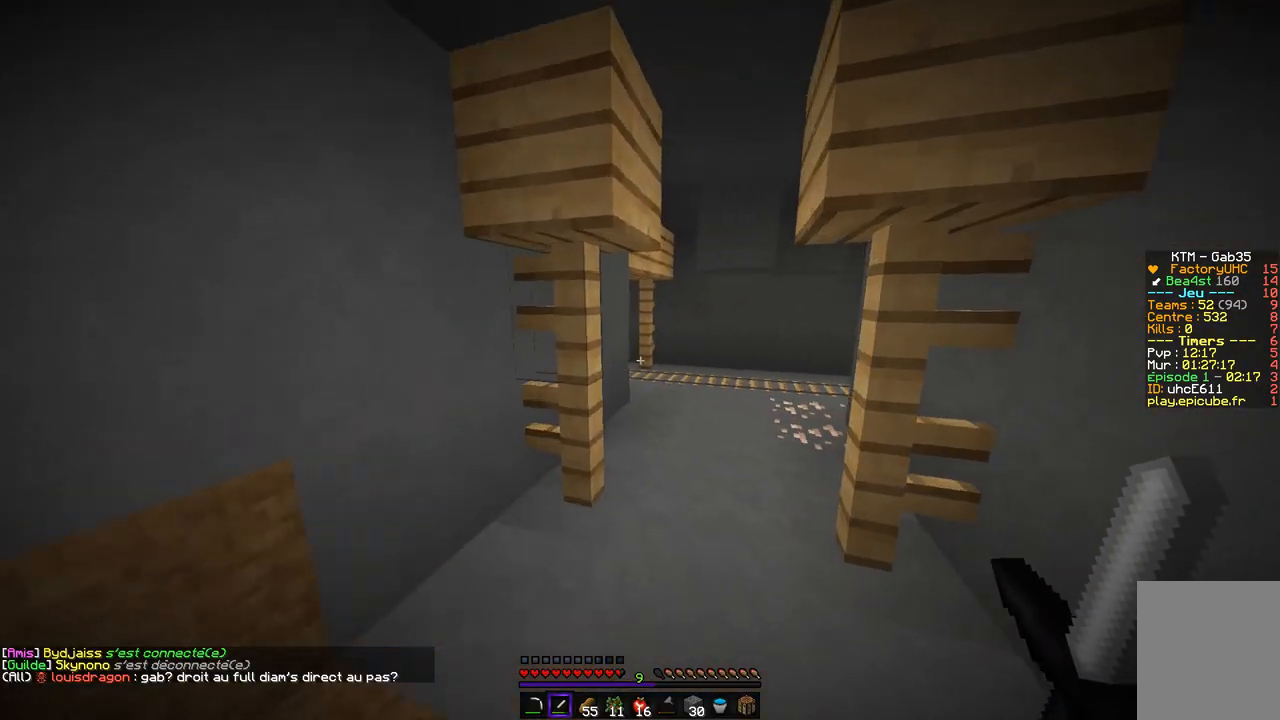
{"keys": ["z"], "mouse": [], "events": []}
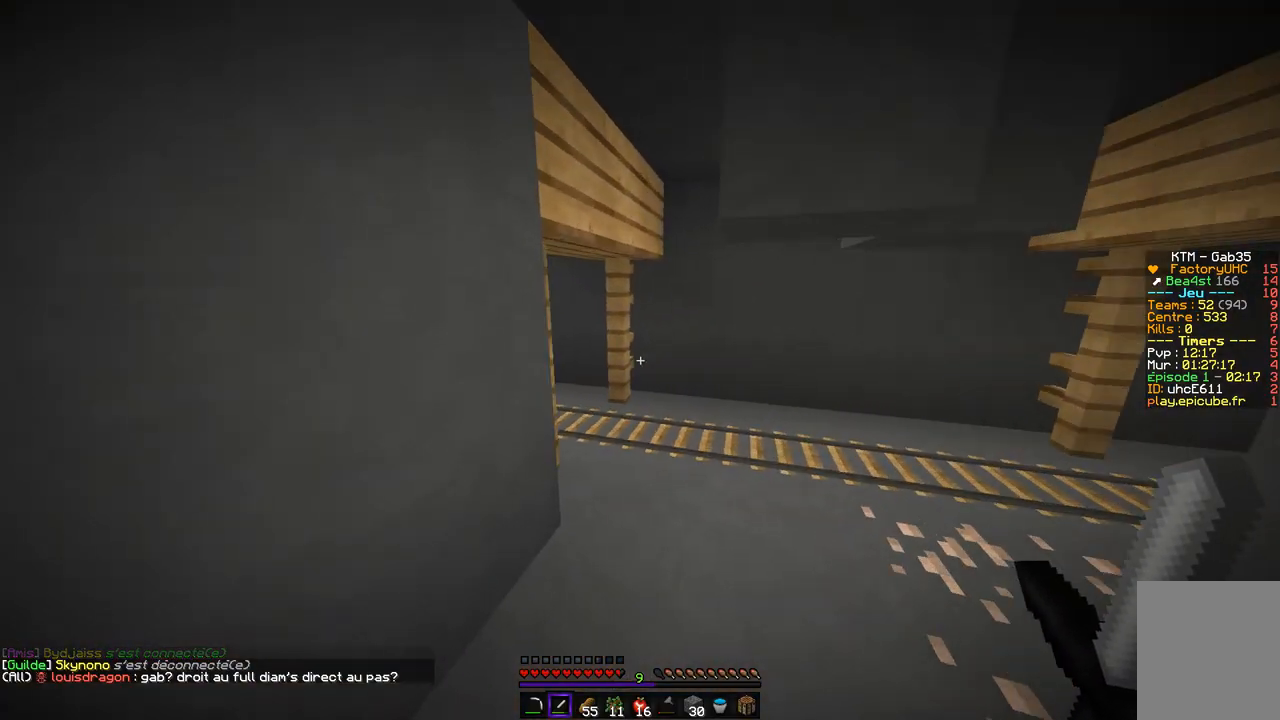
{"keys": ["d", "z"], "mouse": [], "events": [[336, "d", "down"]]}
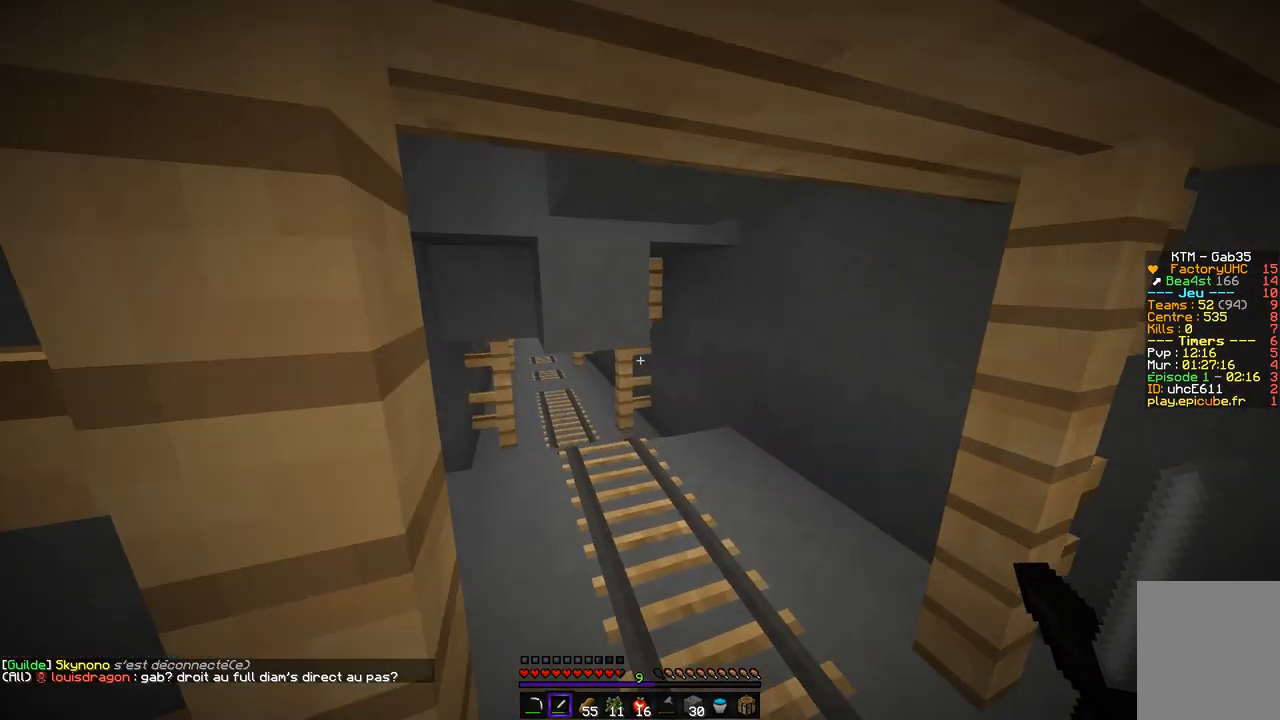
{"keys": ["q", "z"], "mouse": [], "events": [[17, "d", "up"], [135, "d", "down"], [270, "d", "up"], [404, "q", "down"]]}
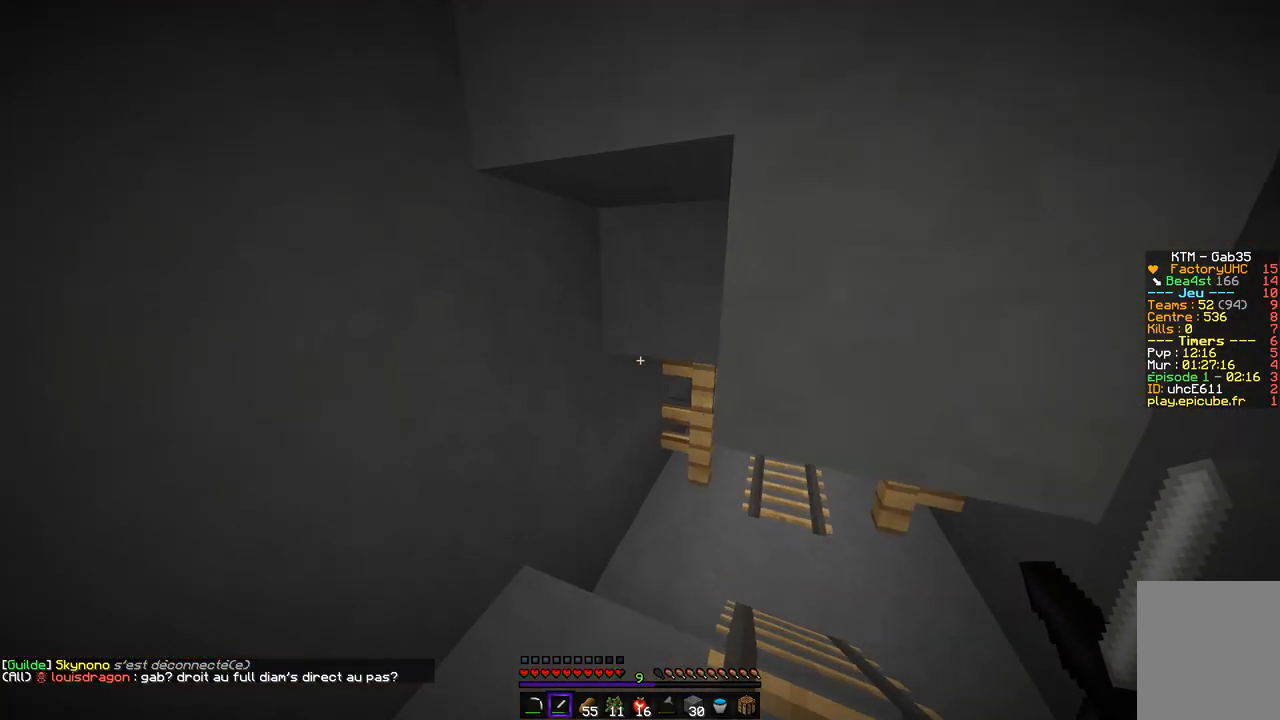
{"keys": ["d", "z"], "mouse": [], "events": [[219, "q", "up"], [404, "d", "down"]]}
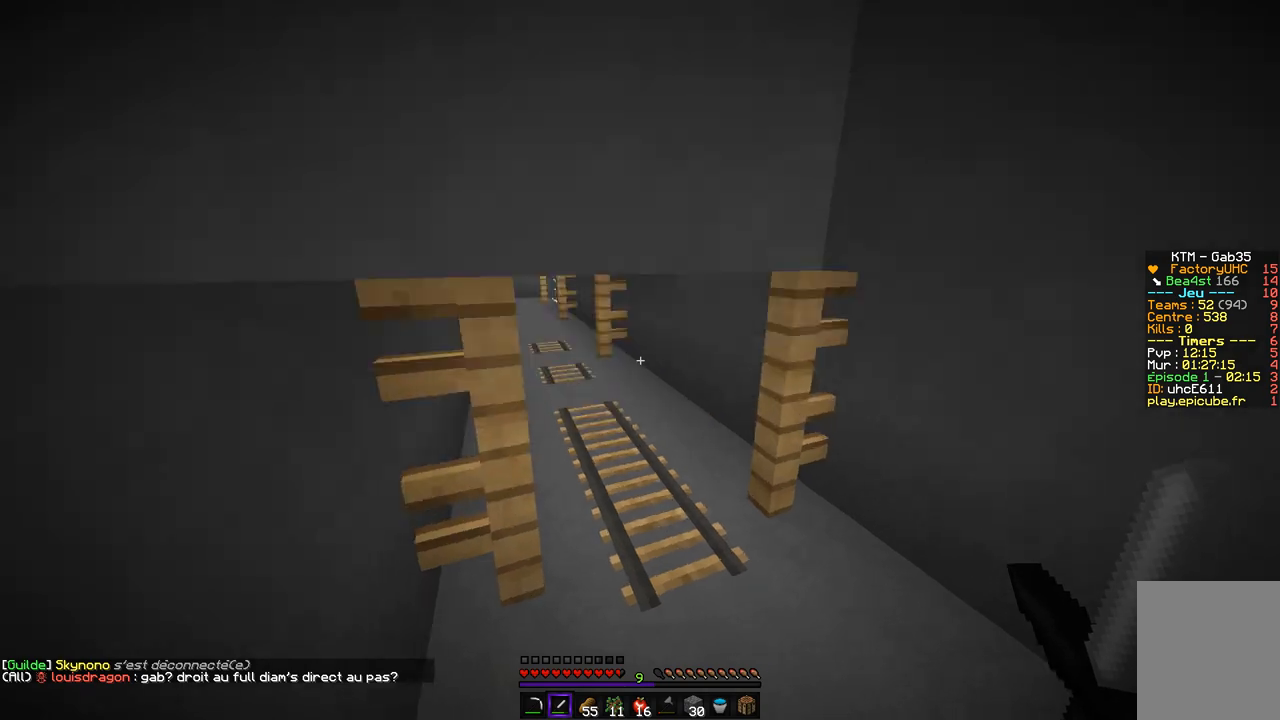
{"keys": ["z"], "mouse": [], "events": [[118, "d", "up"]]}
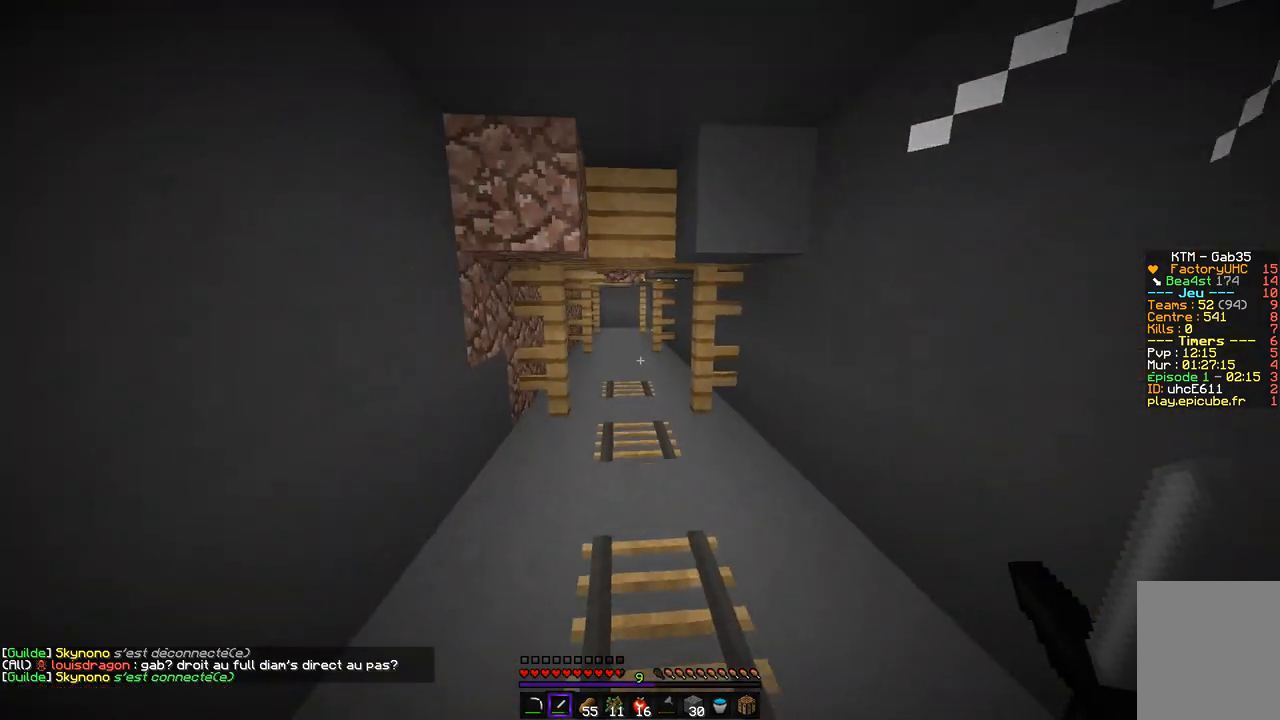
{"keys": ["z"], "mouse": [], "events": []}
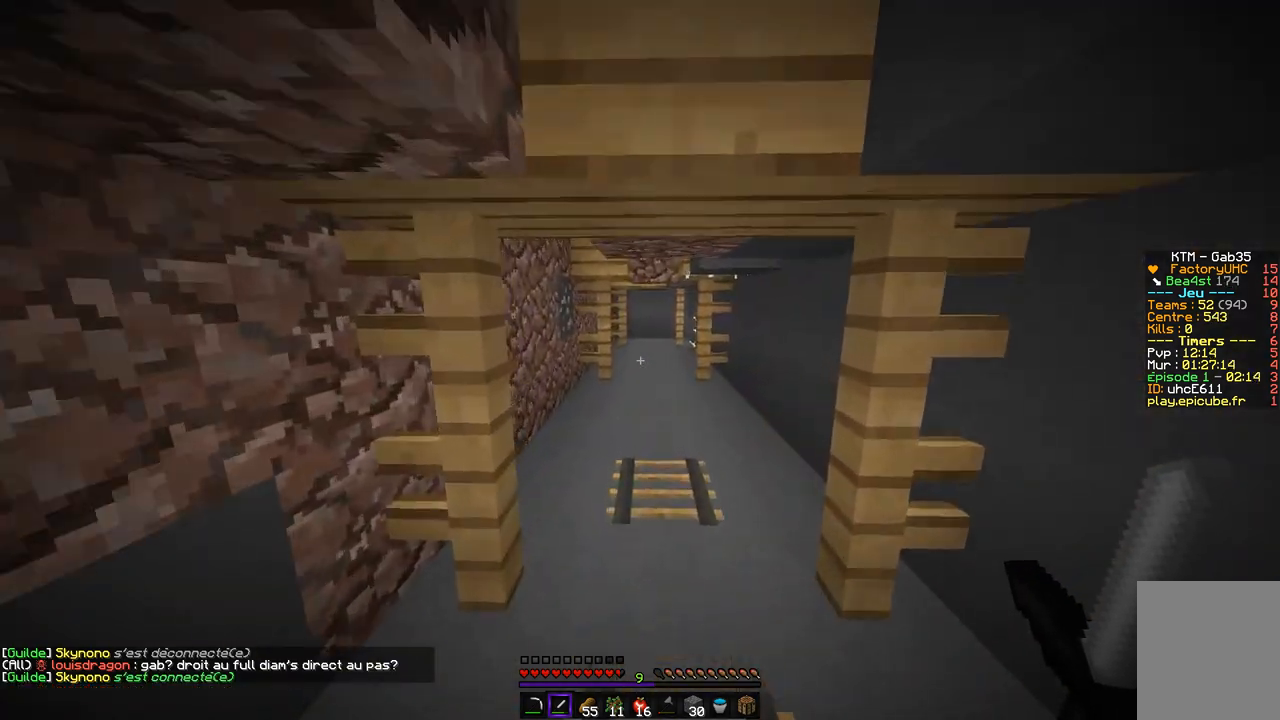
{"keys": ["z"], "mouse": [], "events": []}
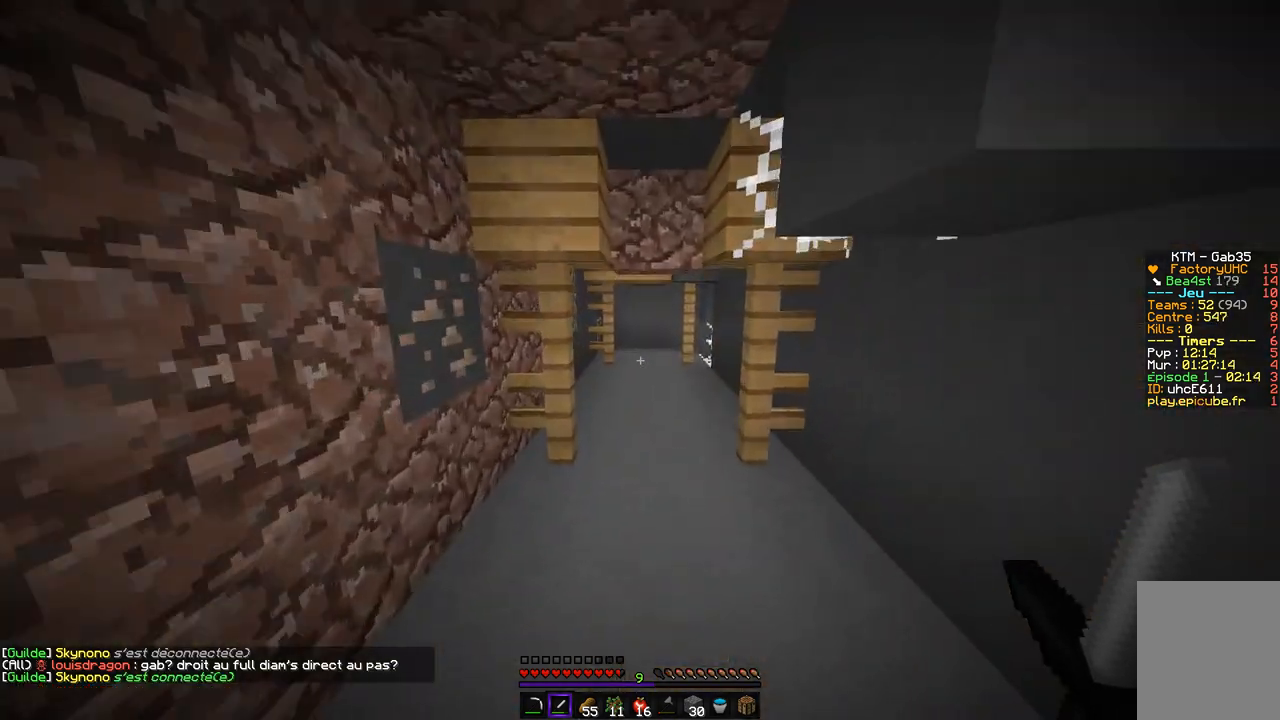
{"keys": ["z"], "mouse": [], "events": []}
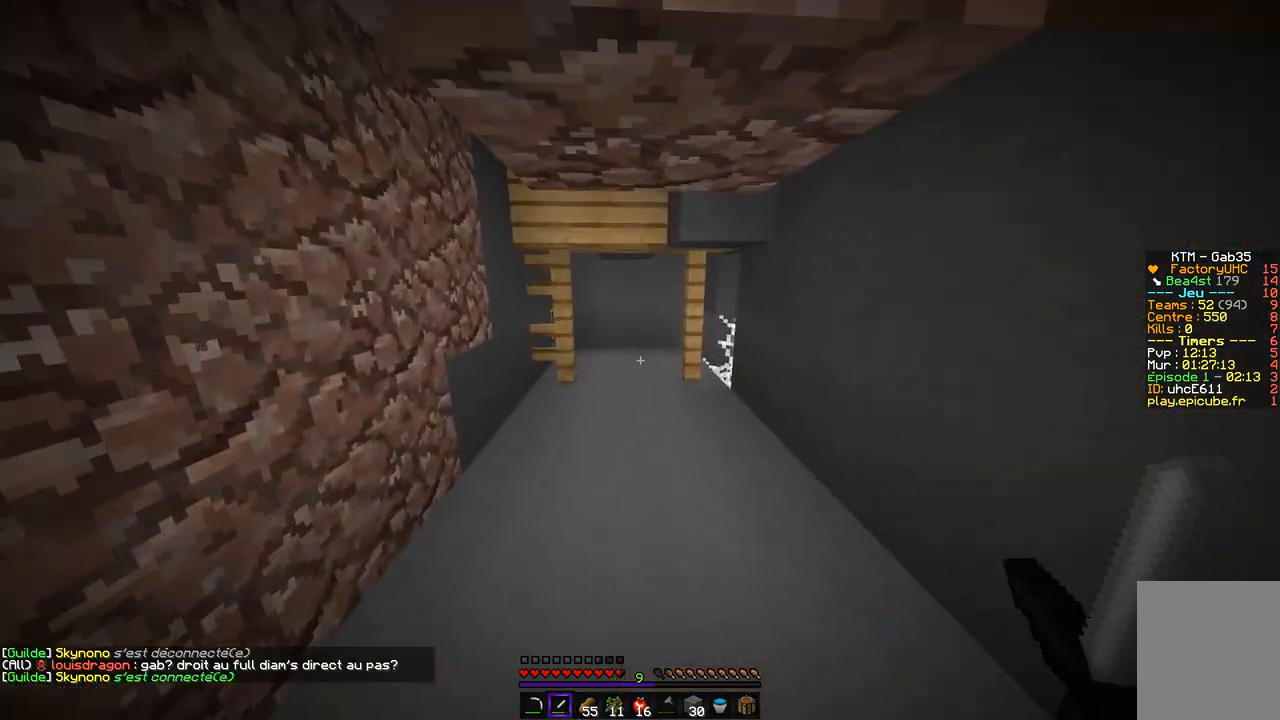
{"keys": ["q", "s"], "mouse": ["right"], "events": [[134, "mouse_right", "down"], [168, "z", "up"], [252, "d", "down"], [319, "mouse_right", "up"], [336, "s", "down"], [454, "mouse_right", "down"], [454, "q", "down"], [504, "d", "up"]]}
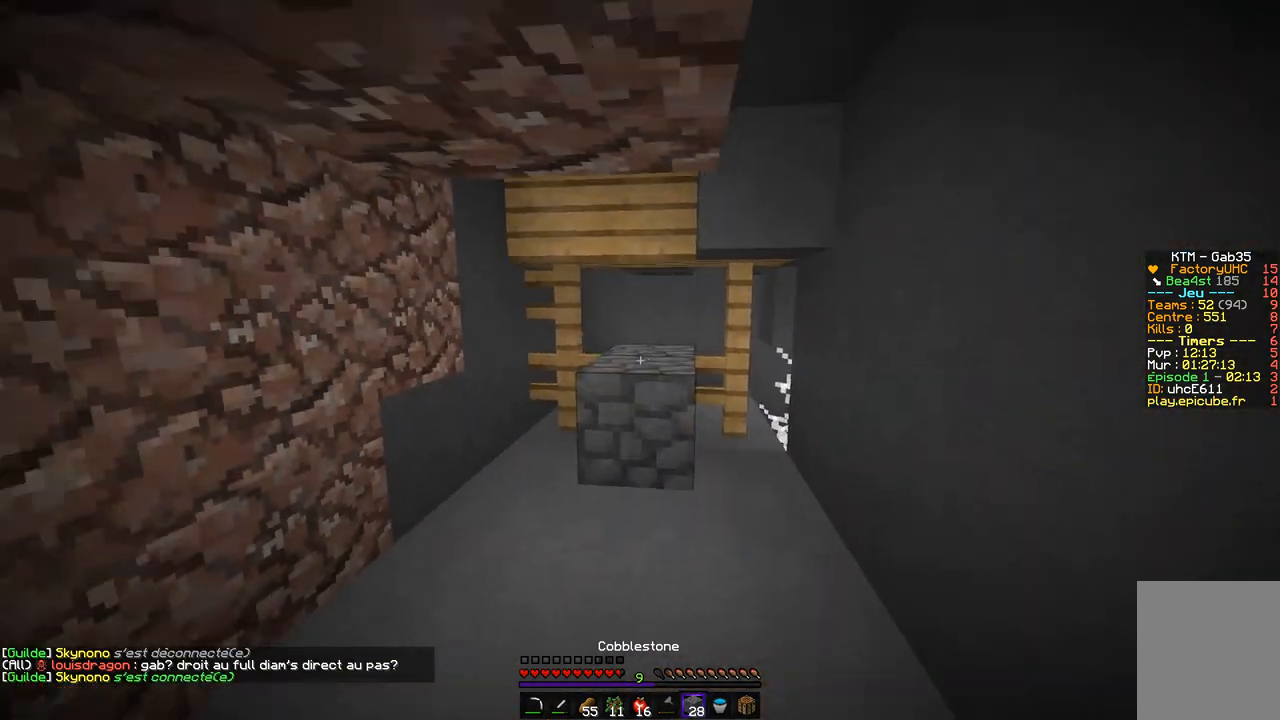
{"keys": ["q", "s"], "mouse": [], "events": [[236, "q", "up"], [387, "q", "down"], [455, "mouse_right", "up"]]}
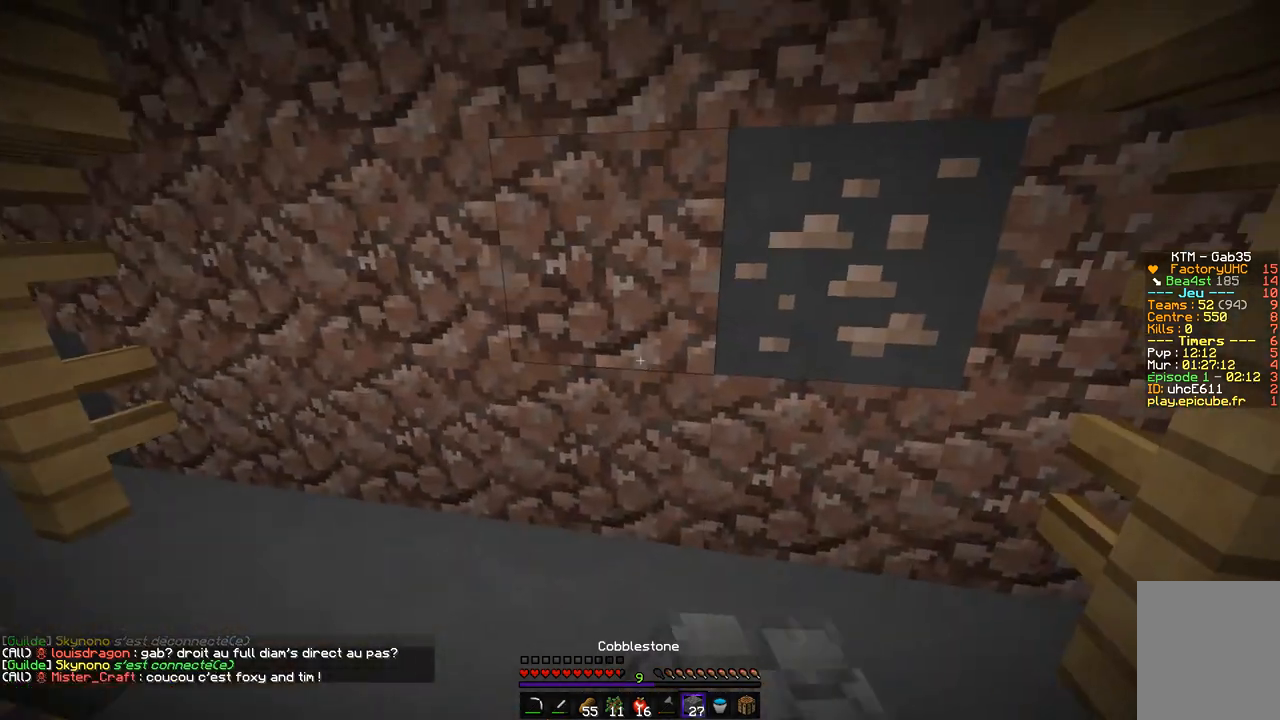
{"keys": ["z"], "mouse": [], "events": [[34, "s", "up"], [152, "z", "down"], [370, "q", "up"]]}
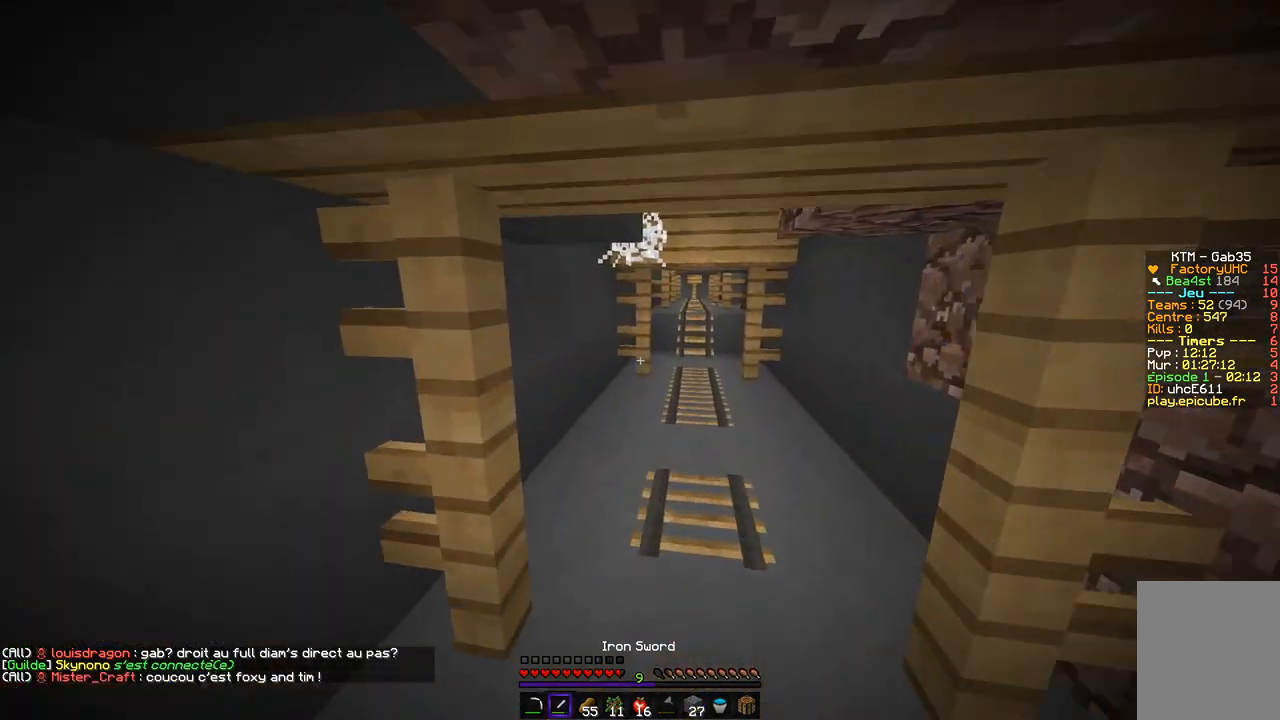
{"keys": ["z"], "mouse": [], "events": []}
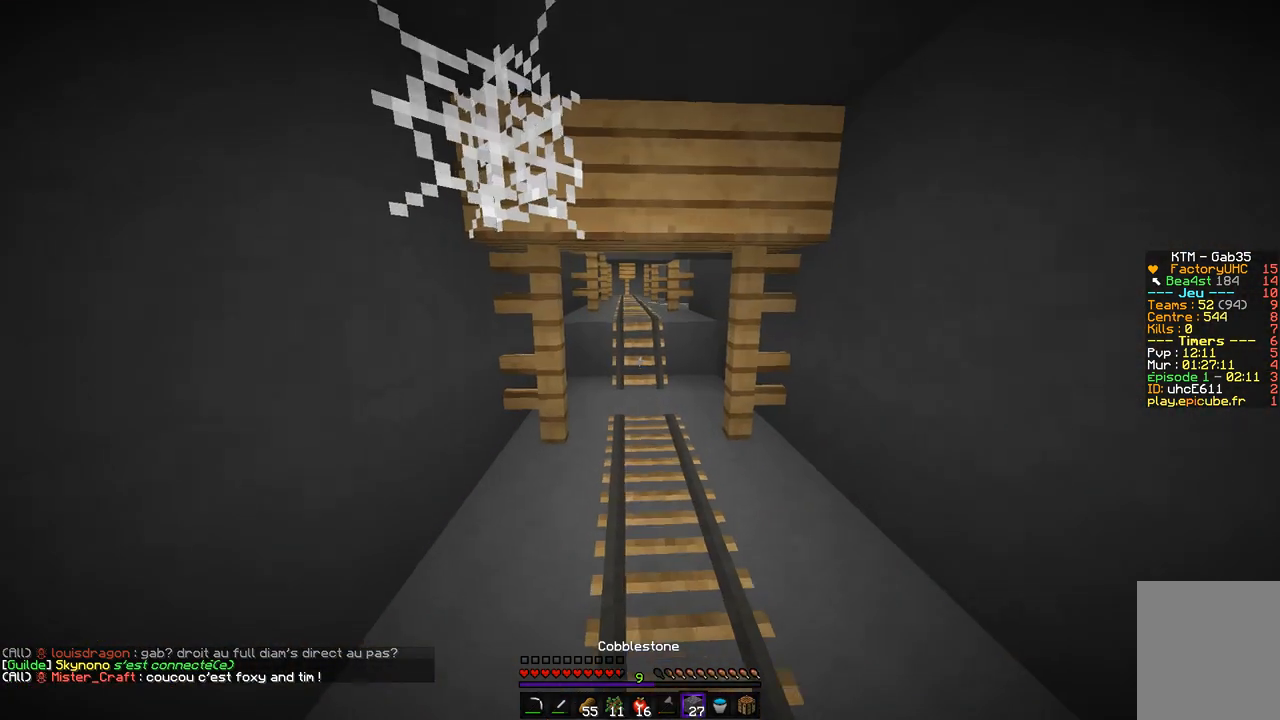
{"keys": ["q", "z"], "mouse": ["left"], "events": [[454, "mouse_left", "down"], [488, "q", "down"]]}
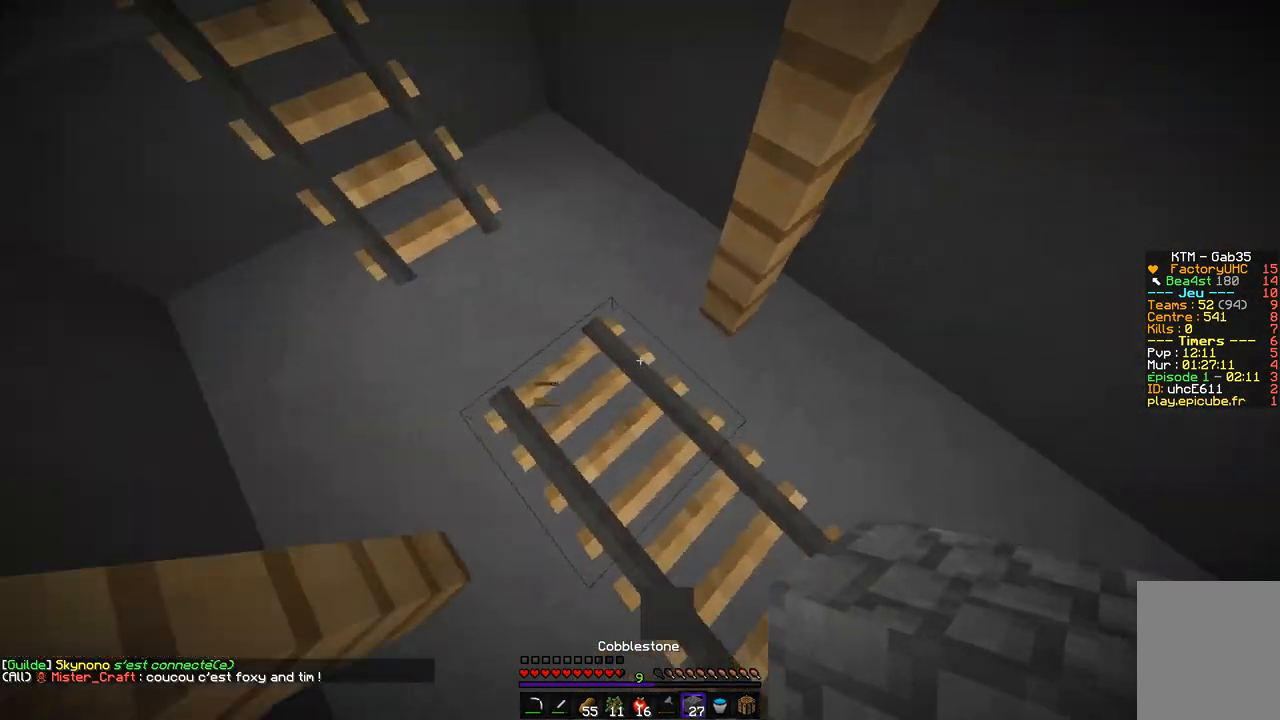
{"keys": [], "mouse": ["left"], "events": [[152, "z", "up"], [236, "s", "down"], [320, "q", "up"], [421, "s", "up"]]}
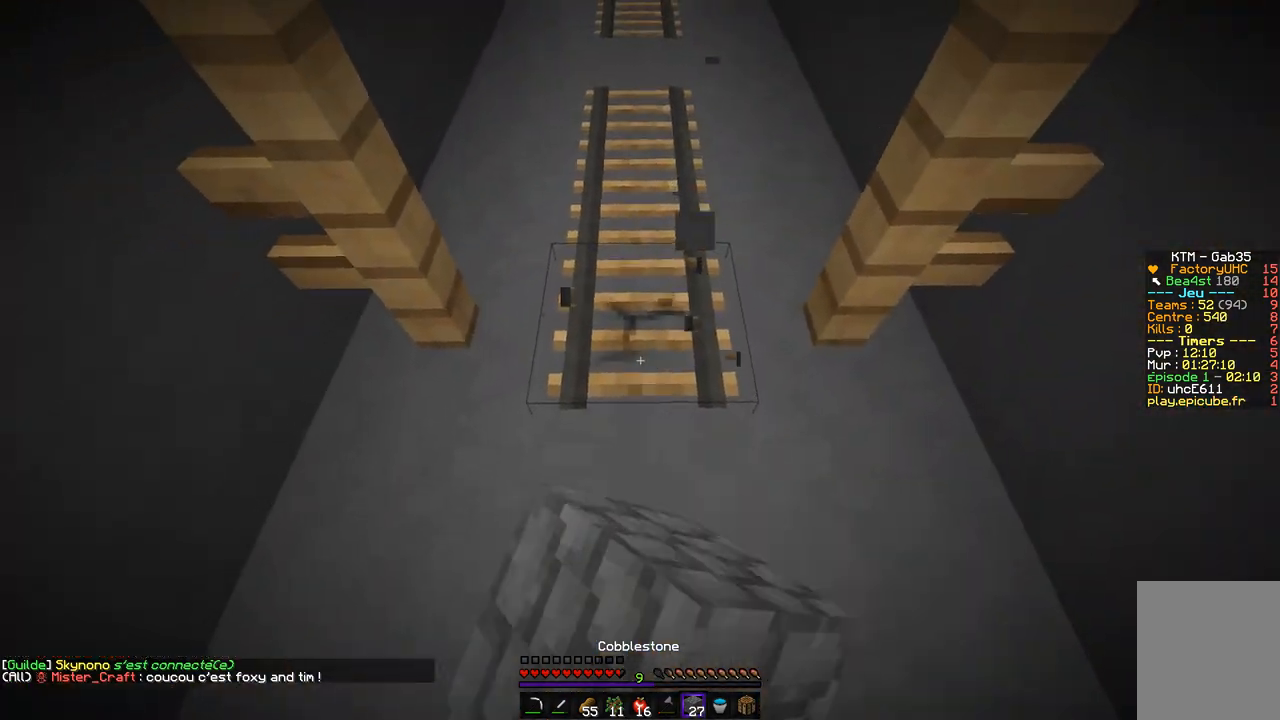
{"keys": [], "mouse": ["left"], "events": []}
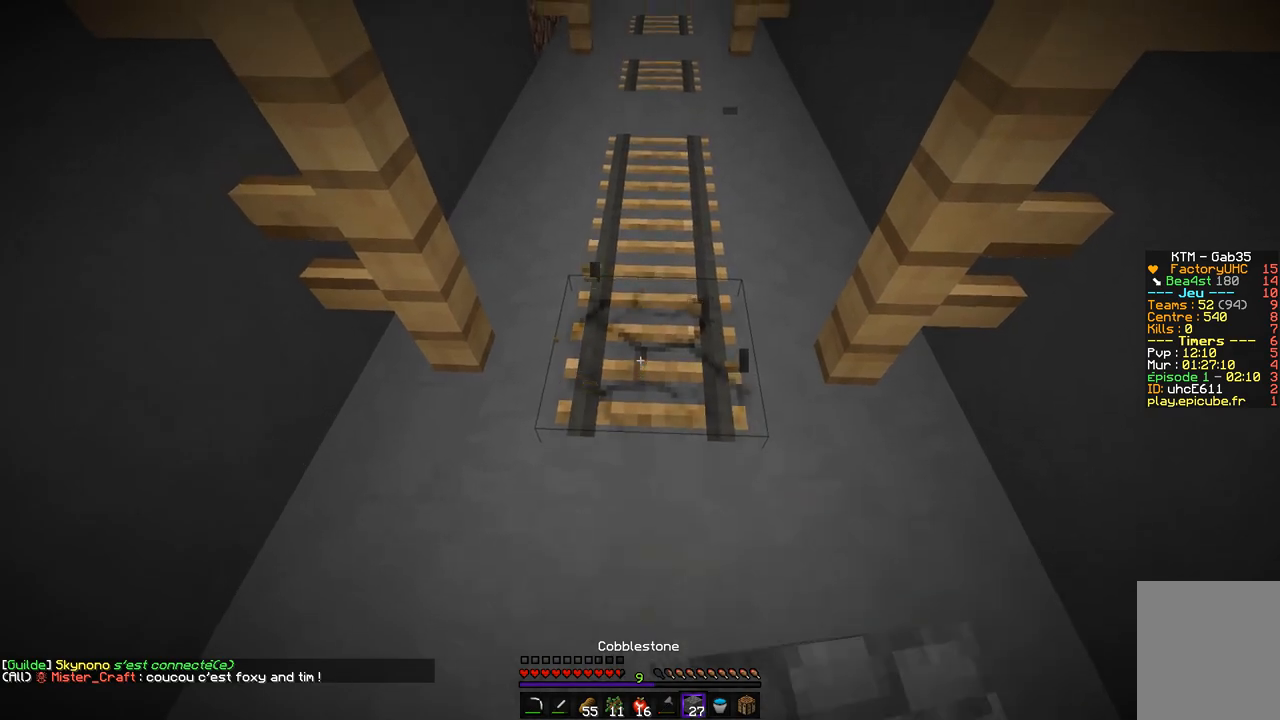
{"keys": ["s"], "mouse": [], "events": [[303, "s", "down"], [319, "mouse_right", "down"], [471, "mouse_left", "up"], [505, "mouse_right", "up"]]}
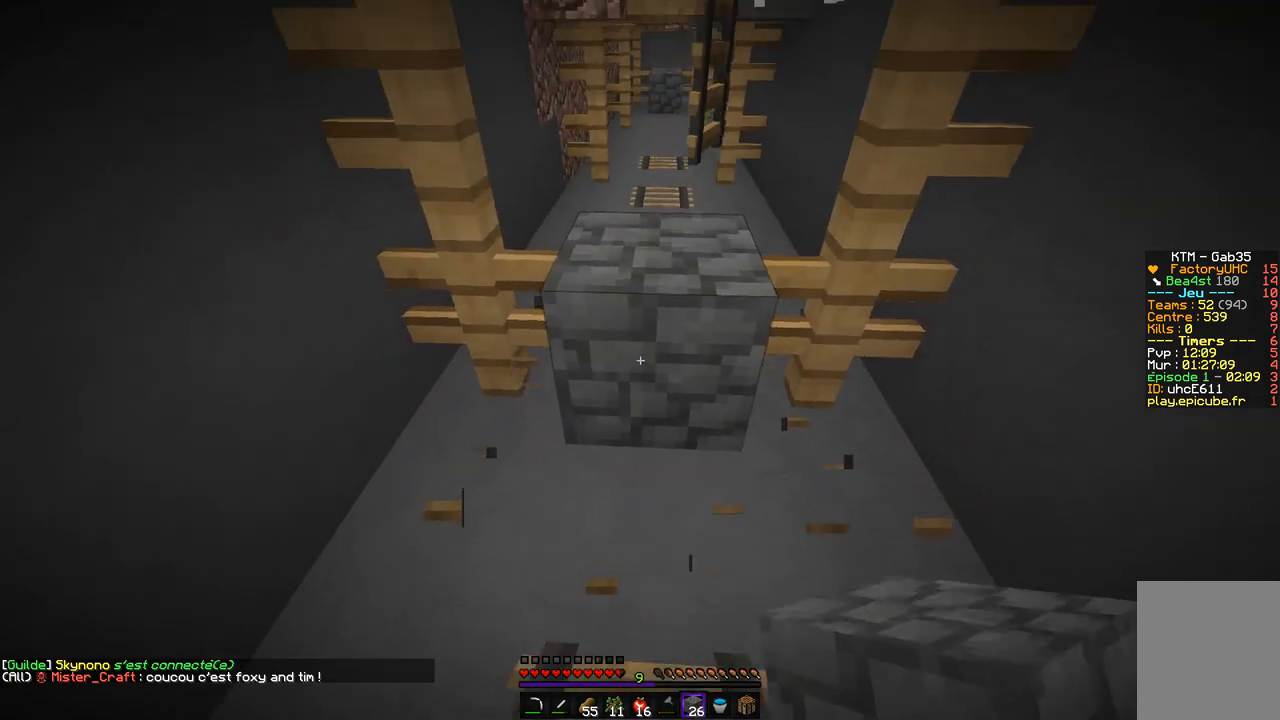
{"keys": ["s"], "mouse": [], "events": [[84, "mouse_right", "down"], [134, "s", "up"], [201, "s", "down"], [235, "mouse_right", "up"], [269, "mouse_right", "down"], [403, "mouse_right", "up"]]}
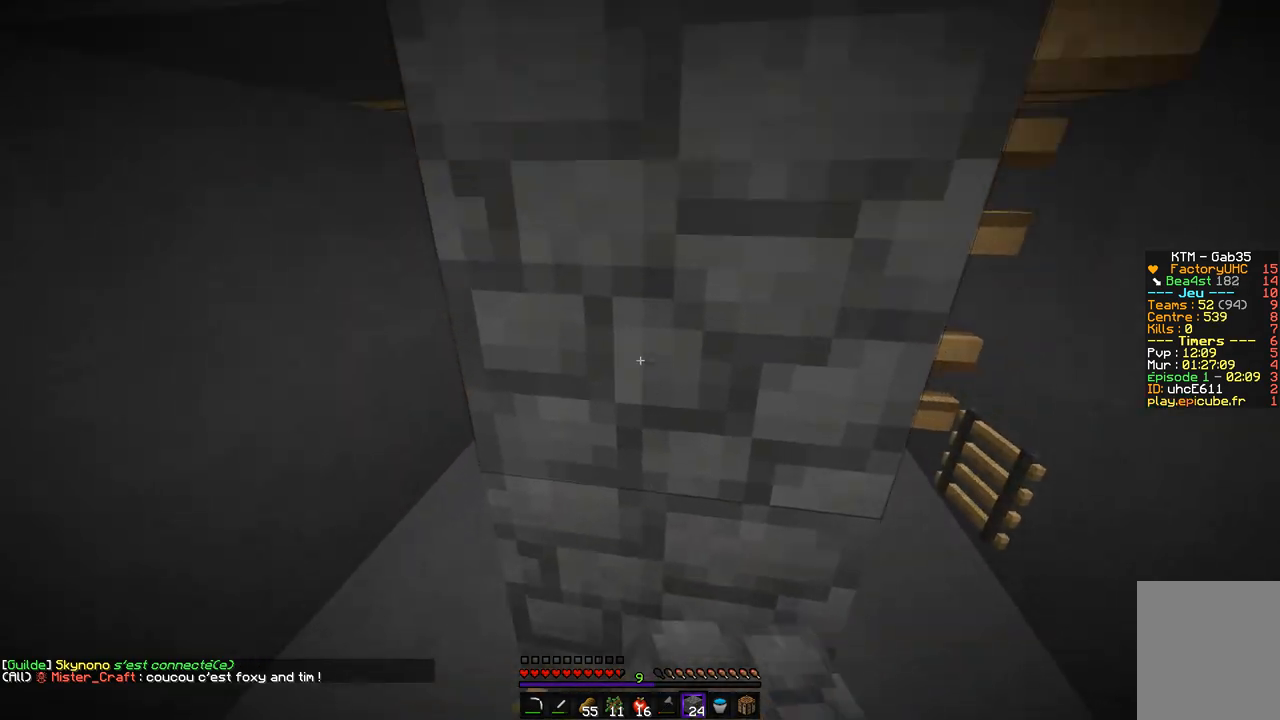
{"keys": [], "mouse": [], "events": [[34, "mouse_right", "down"], [152, "mouse_right", "up"], [185, "s", "up"], [202, "q", "down"], [438, "q", "up"]]}
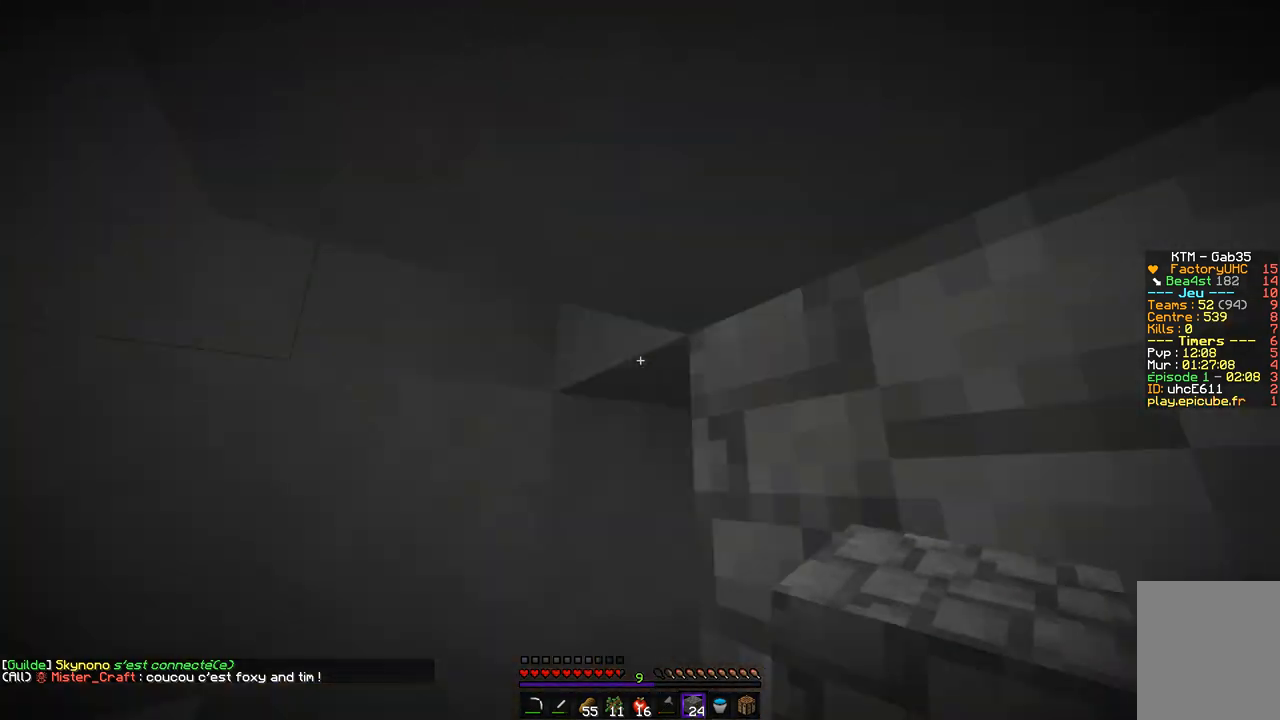
{"keys": ["d", "z"], "mouse": [], "events": [[84, "d", "down"], [135, "z", "down"]]}
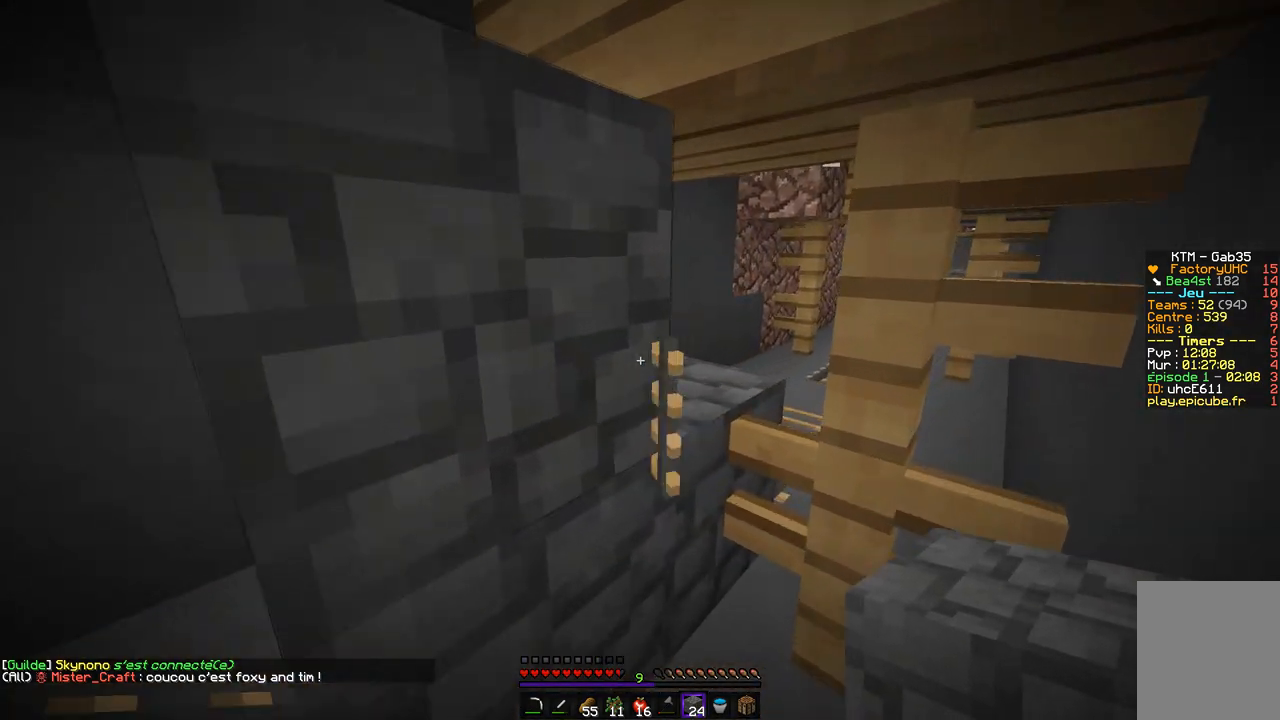
{"keys": [], "mouse": [], "events": [[17, "mouse_right", "down"], [50, "z", "up"], [101, "d", "up"], [151, "mouse_right", "up"], [269, "mouse_right", "down"], [420, "mouse_right", "up"]]}
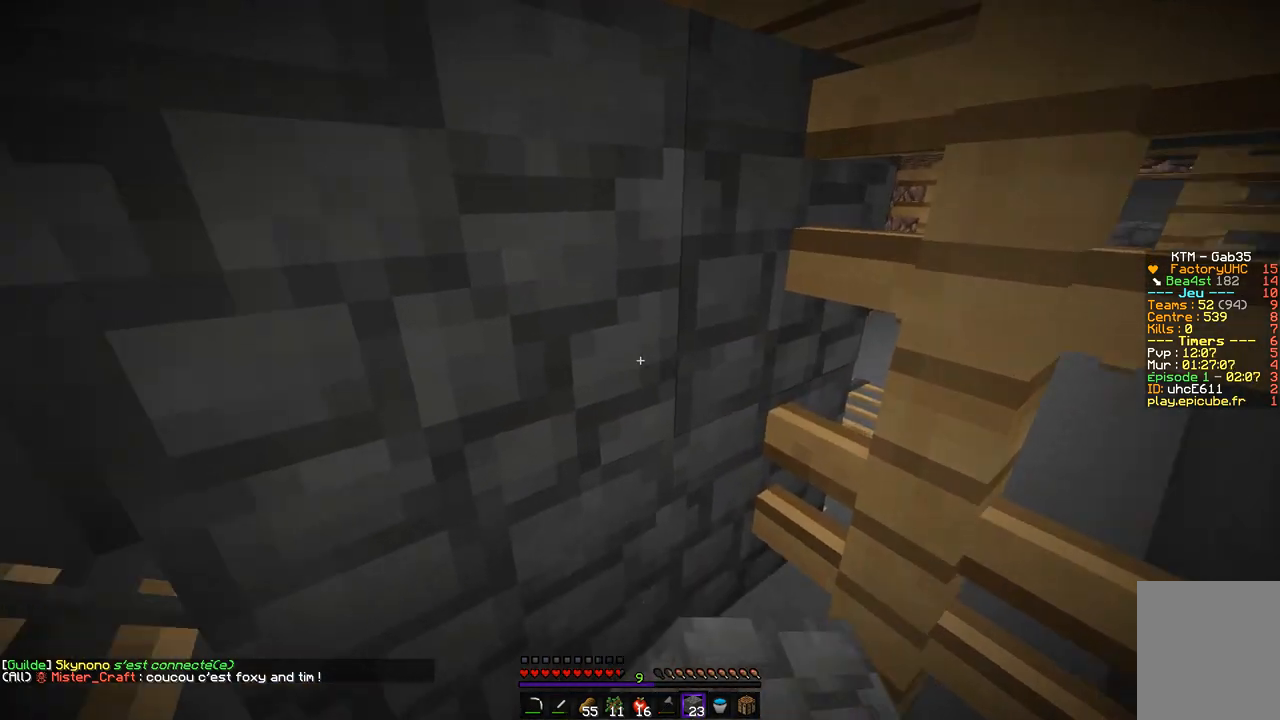
{"keys": ["q", "z"], "mouse": [], "events": [[286, "z", "down"], [488, "q", "down"]]}
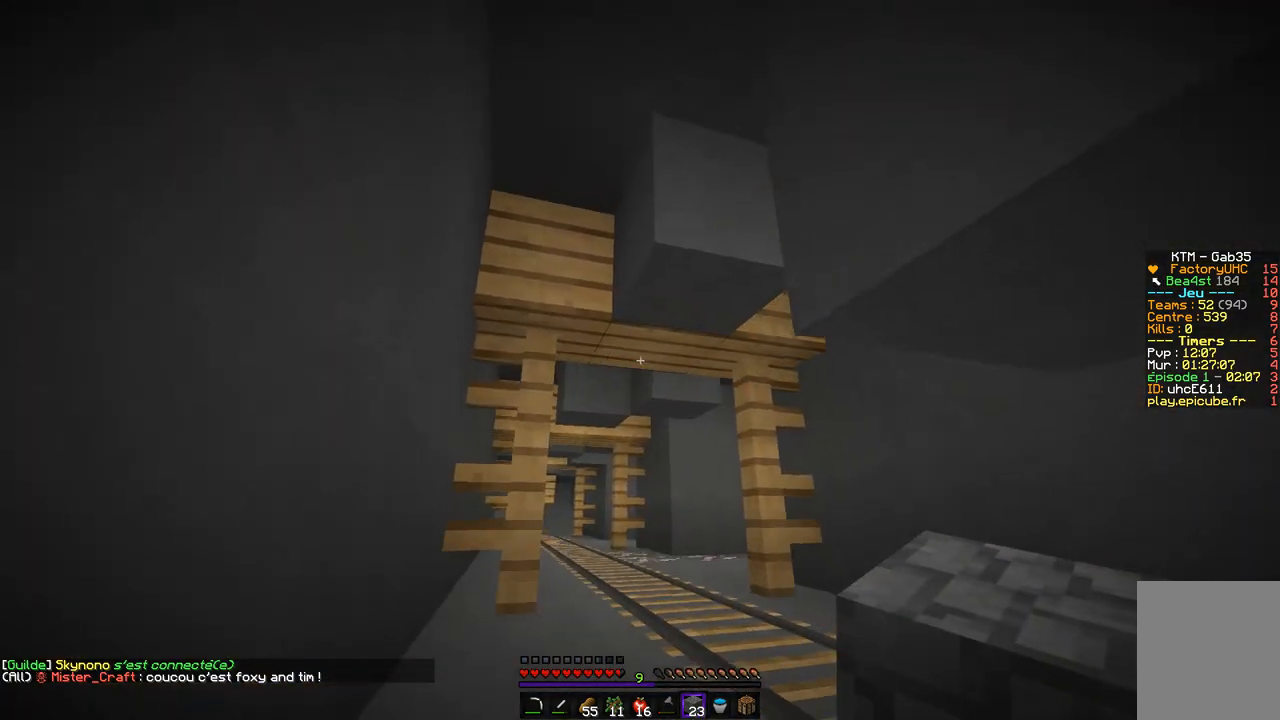
{"keys": ["z"], "mouse": [], "events": [[320, "q", "up"]]}
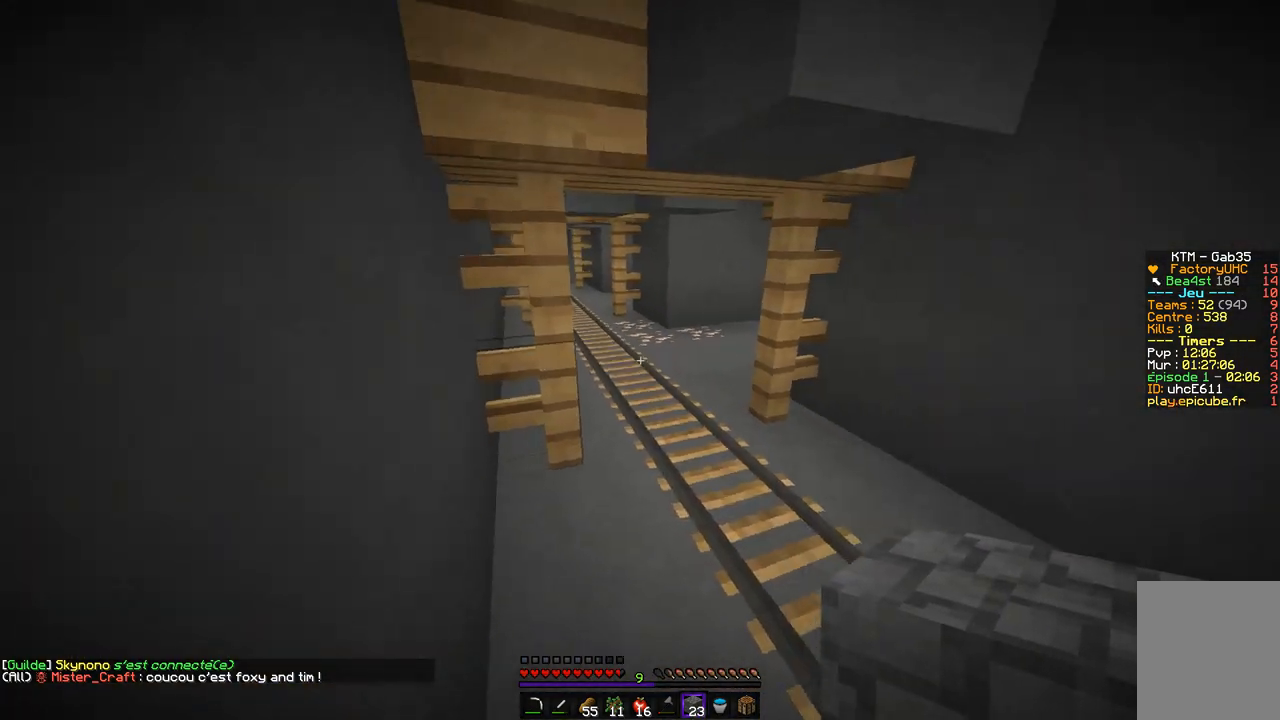
{"keys": ["q", "z"], "mouse": [], "events": [[488, "q", "down"]]}